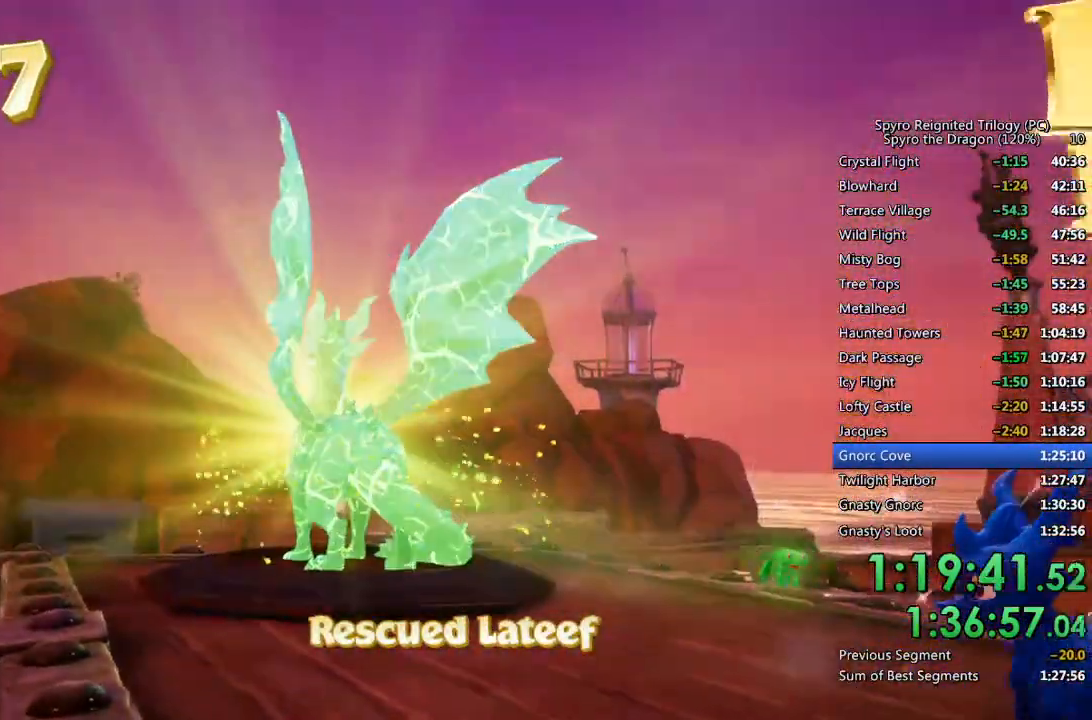
Gameplay with a controller (PlayStation layout); each line is a JSON object with the inputs held at the frame after it. "events" lists button and stick changes between this image and that frame as [ms after this image, input, new state], when the widget could be followed in between.
{"buttons": [], "left_stick": "center", "right_stick": "center", "events": [[50, "TRIANGLE", "down"], [117, "TRIANGLE", "up"], [183, "TRIANGLE", "down"], [250, "TRIANGLE", "up"], [317, "TRIANGLE", "down"], [367, "TRIANGLE", "up"], [450, "TRIANGLE", "down"], [500, "TRIANGLE", "up"]]}
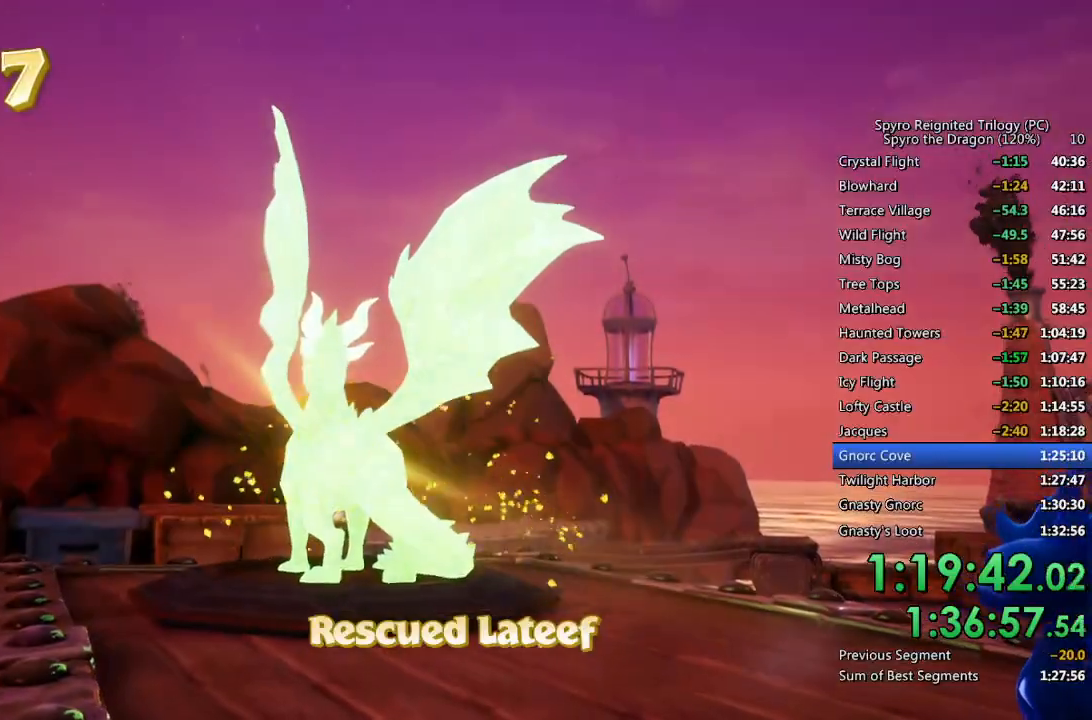
{"buttons": ["TRIANGLE"], "left_stick": "center", "right_stick": "center", "events": [[67, "TRIANGLE", "down"], [133, "TRIANGLE", "up"], [200, "TRIANGLE", "down"], [250, "TRIANGLE", "up"], [317, "TRIANGLE", "down"], [383, "TRIANGLE", "up"], [450, "TRIANGLE", "down"]]}
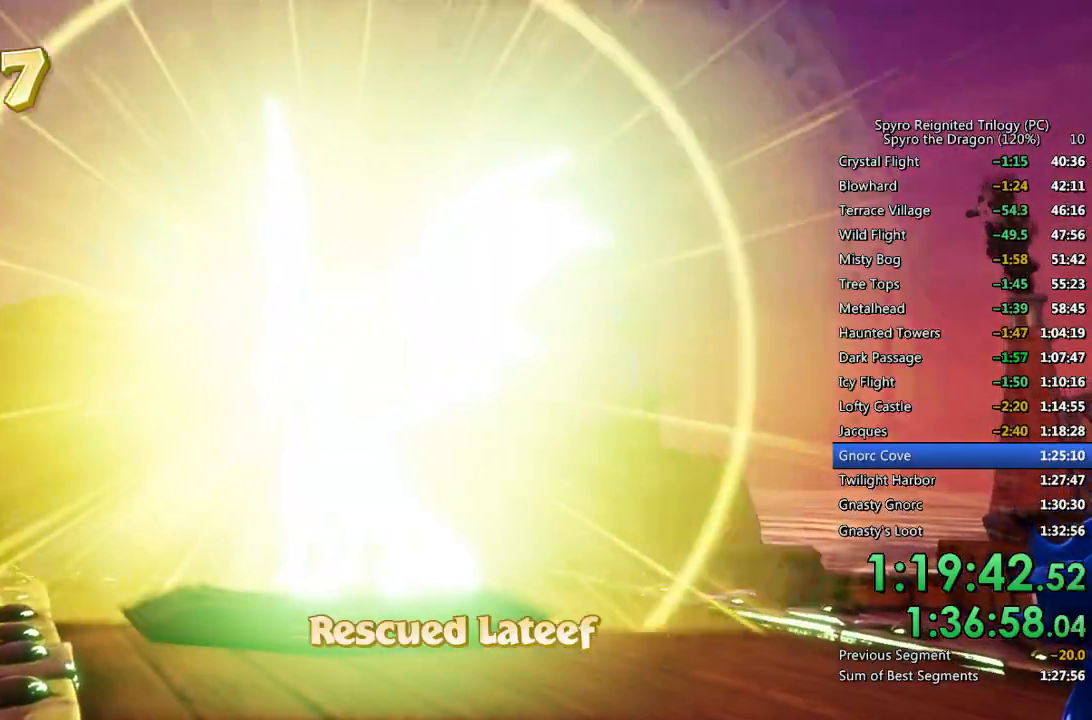
{"buttons": ["SQUARE"], "left_stick": "center", "right_stick": "center", "events": [[17, "TRIANGLE", "up"], [67, "TRIANGLE", "down"], [150, "TRIANGLE", "up"], [333, "TRIANGLE", "down"], [433, "TRIANGLE", "up"], [467, "SQUARE", "down"]]}
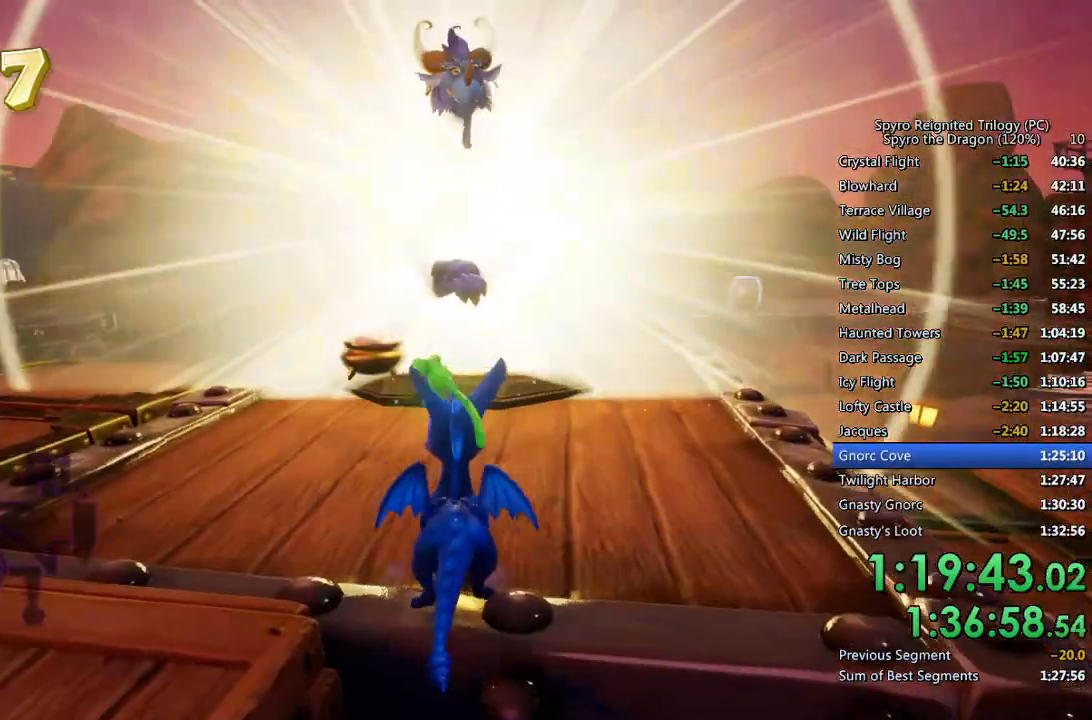
{"buttons": ["SQUARE"], "left_stick": "center", "right_stick": "center", "events": [[250, "left_stick", "right"], [467, "left_stick", "center"]]}
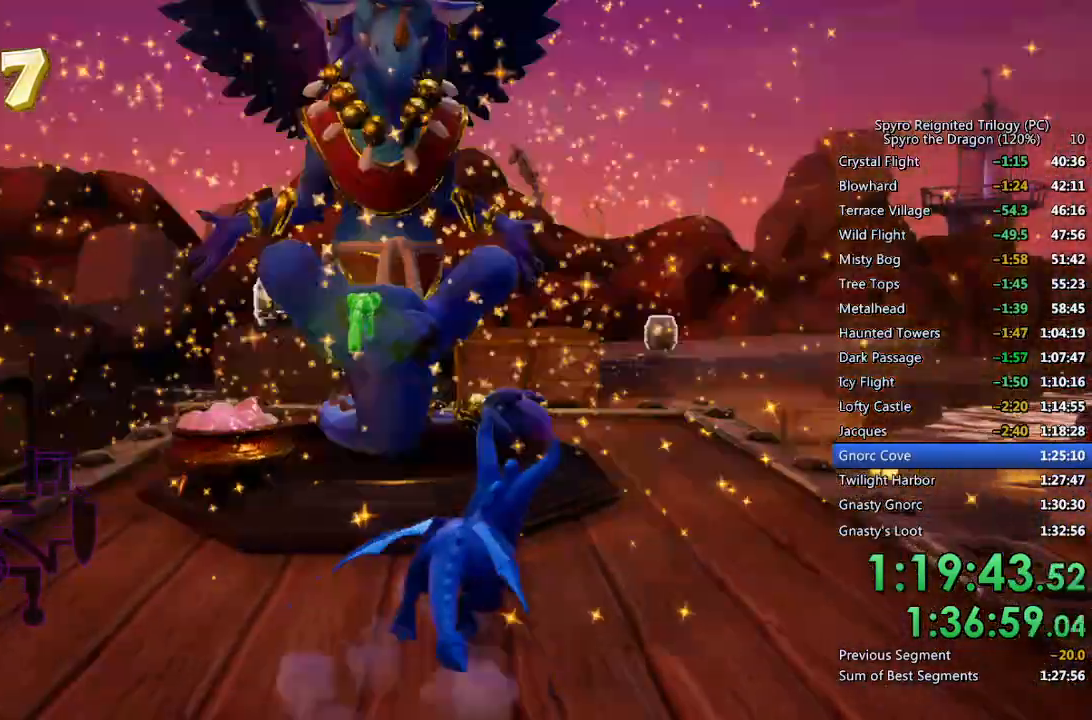
{"buttons": ["CROSS", "SQUARE"], "left_stick": "up-left", "right_stick": "center", "events": [[217, "left_stick", "up"], [417, "left_stick", "up-left"], [500, "CROSS", "down"]]}
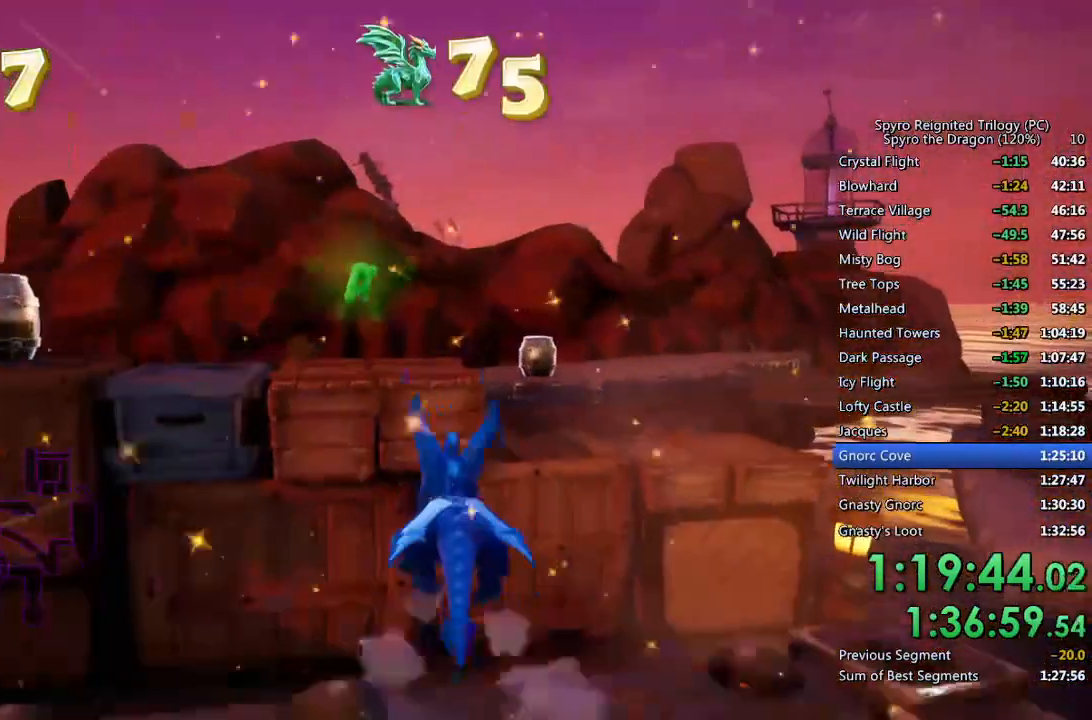
{"buttons": ["CROSS"], "left_stick": "up-left", "right_stick": "center", "events": [[67, "left_stick", "up"], [350, "left_stick", "up-left"], [400, "CROSS", "up"], [417, "SQUARE", "up"], [450, "CROSS", "down"]]}
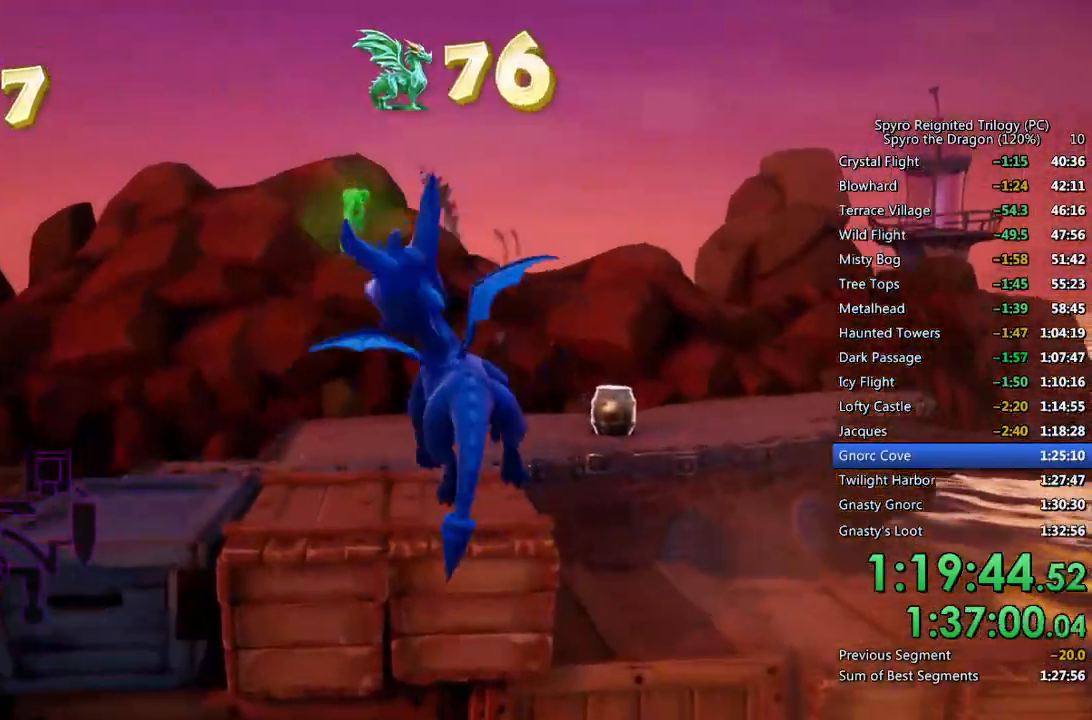
{"buttons": [], "left_stick": "up-left", "right_stick": "left", "events": [[100, "CROSS", "up"], [133, "right_stick", "left"]]}
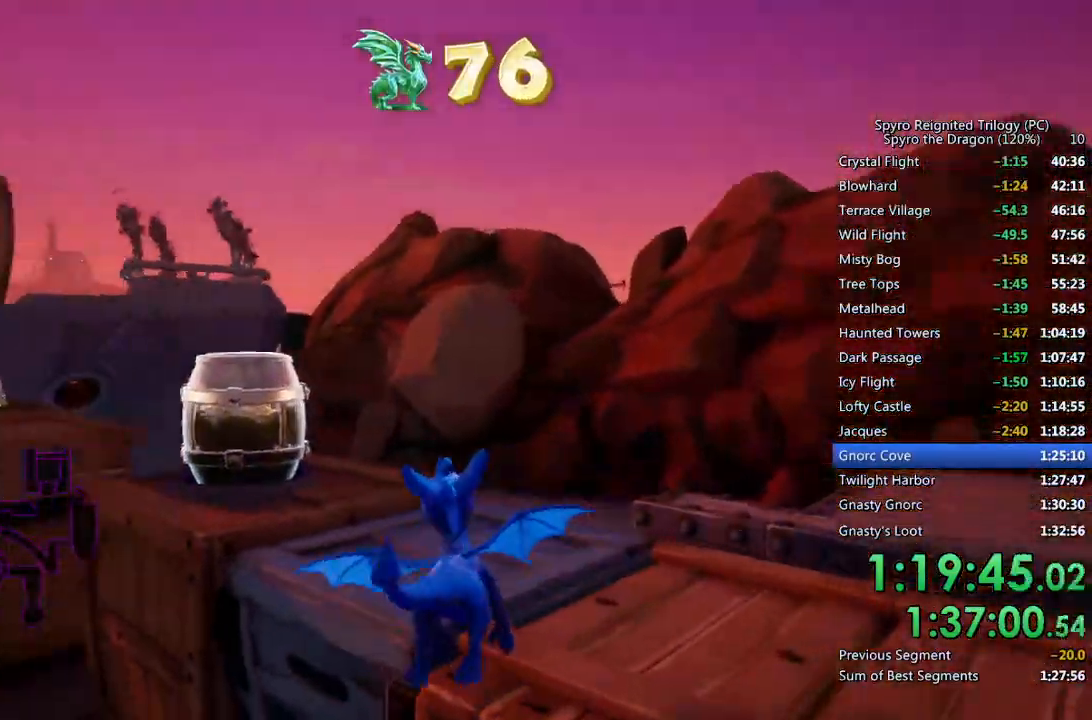
{"buttons": [], "left_stick": "up", "right_stick": "center", "events": [[250, "right_stick", "center"], [300, "left_stick", "center"], [400, "left_stick", "up"]]}
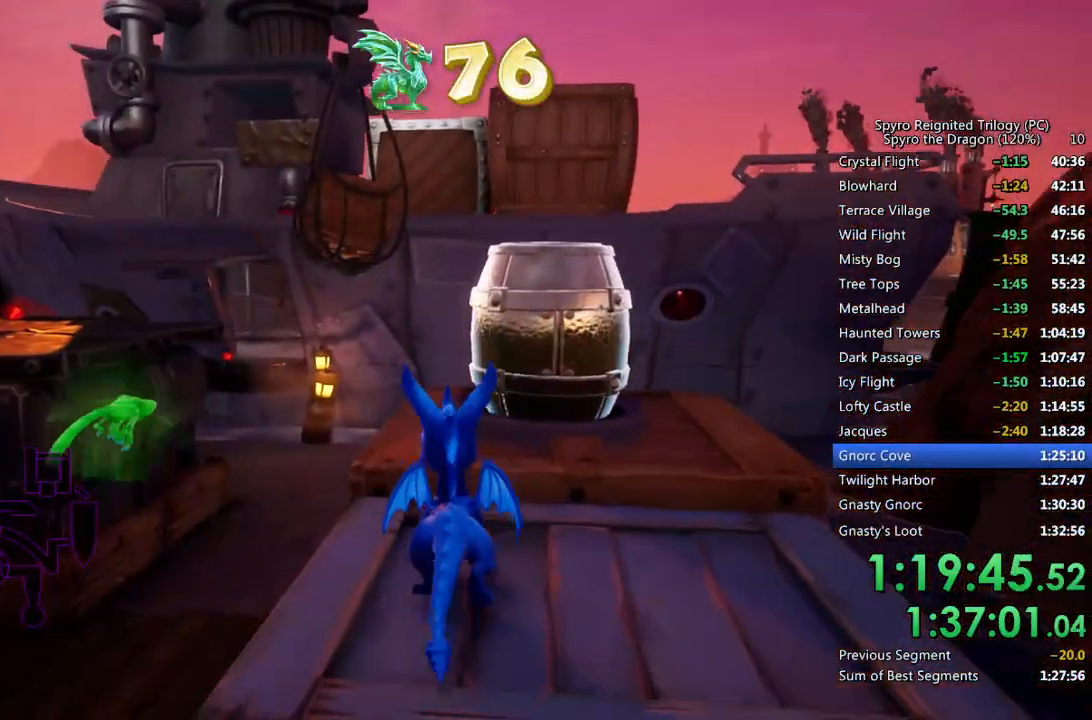
{"buttons": [], "left_stick": "up", "right_stick": "center", "events": [[67, "left_stick", "up-right"], [233, "left_stick", "center"], [250, "right_stick", "down-right"], [350, "right_stick", "center"], [383, "left_stick", "up"]]}
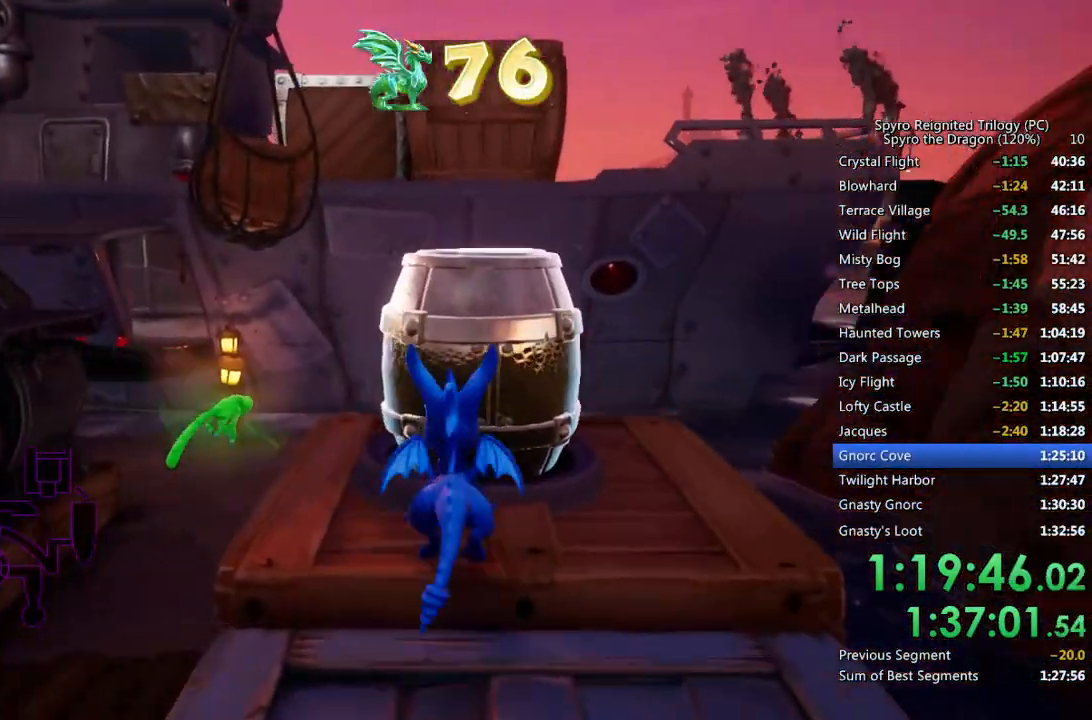
{"buttons": [], "left_stick": "up-right", "right_stick": "down-right", "events": [[17, "SQUARE", "down"], [183, "SQUARE", "up"], [250, "left_stick", "center"], [417, "left_stick", "up-right"], [467, "right_stick", "down-right"]]}
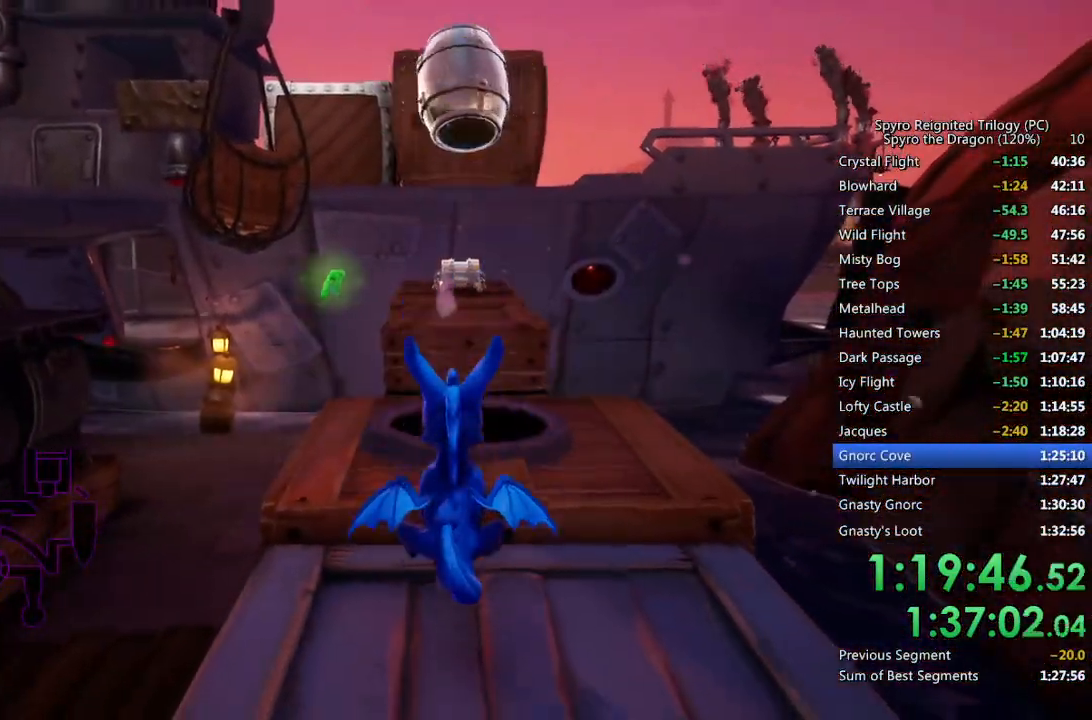
{"buttons": ["SQUARE"], "left_stick": "up-left", "right_stick": "center", "events": [[100, "right_stick", "center"], [217, "left_stick", "up"], [450, "SQUARE", "down"], [450, "left_stick", "up-left"]]}
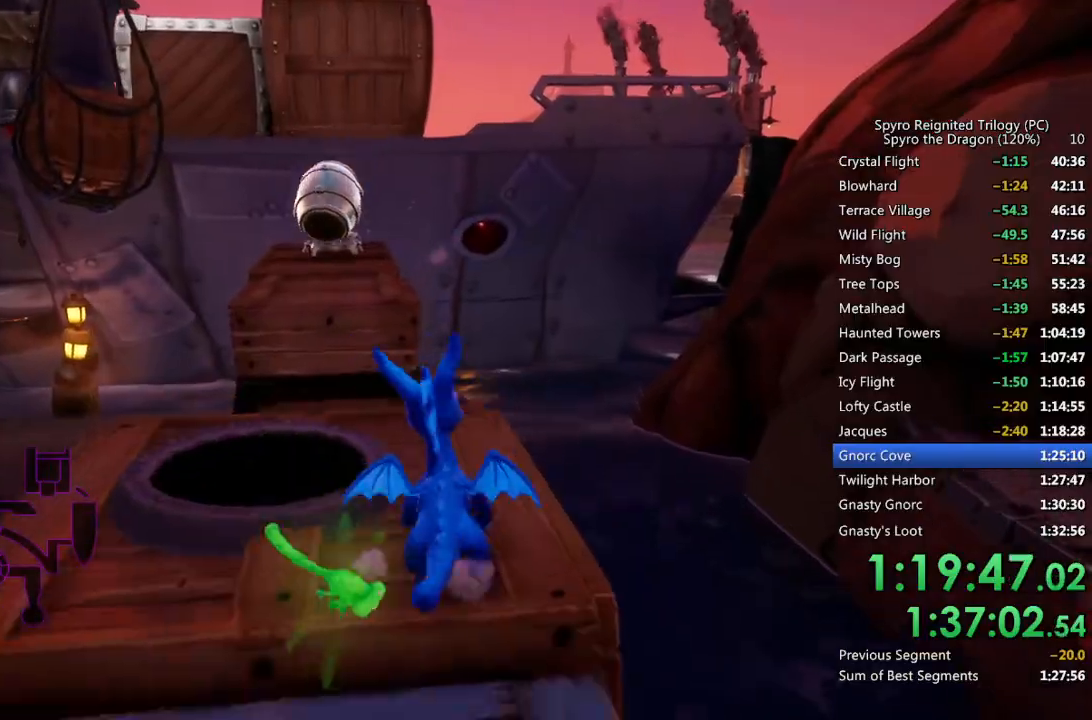
{"buttons": ["CROSS"], "left_stick": "up-left", "right_stick": "center", "events": [[100, "CROSS", "down"], [100, "left_stick", "up"], [383, "left_stick", "up-left"], [500, "SQUARE", "up"]]}
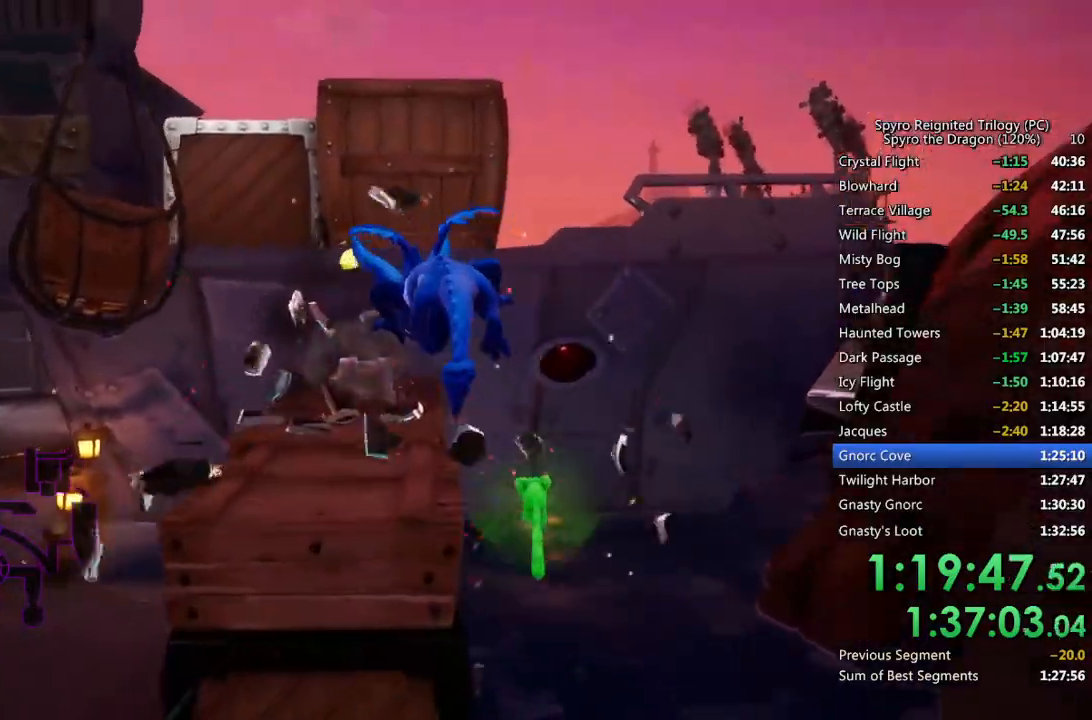
{"buttons": ["SQUARE"], "left_stick": "up", "right_stick": "center", "events": [[17, "CROSS", "up"], [50, "CROSS", "down"], [150, "left_stick", "up"], [167, "CROSS", "up"], [417, "SQUARE", "down"]]}
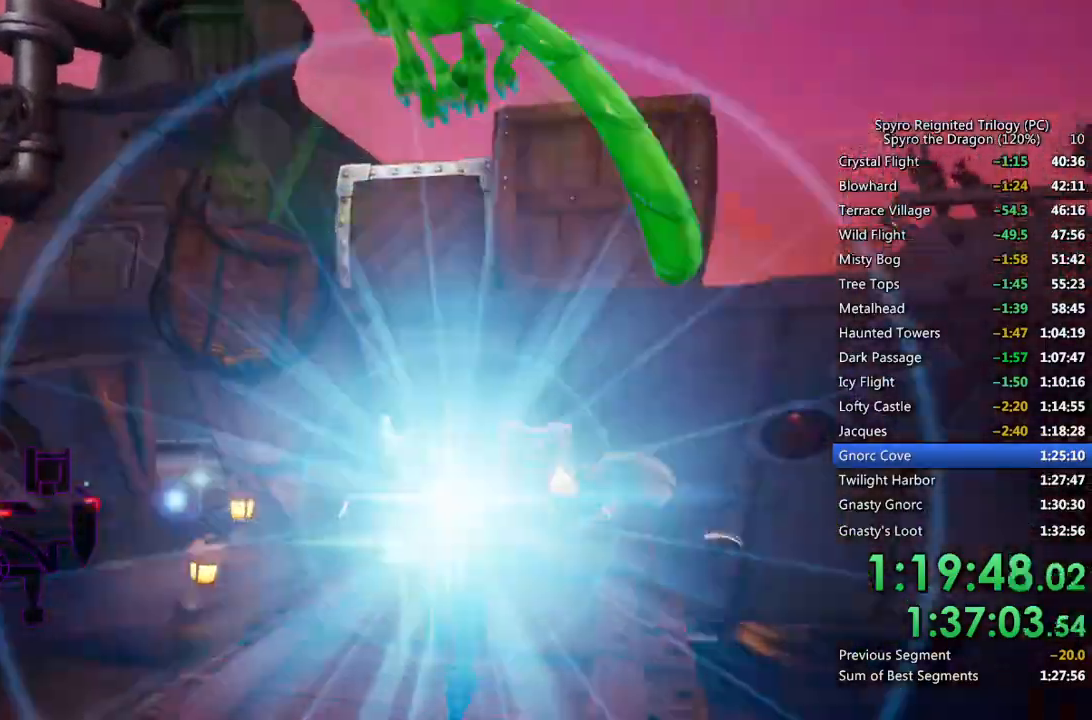
{"buttons": [], "left_stick": "center", "right_stick": "left", "events": [[167, "SQUARE", "up"], [167, "right_stick", "left"], [450, "left_stick", "center"]]}
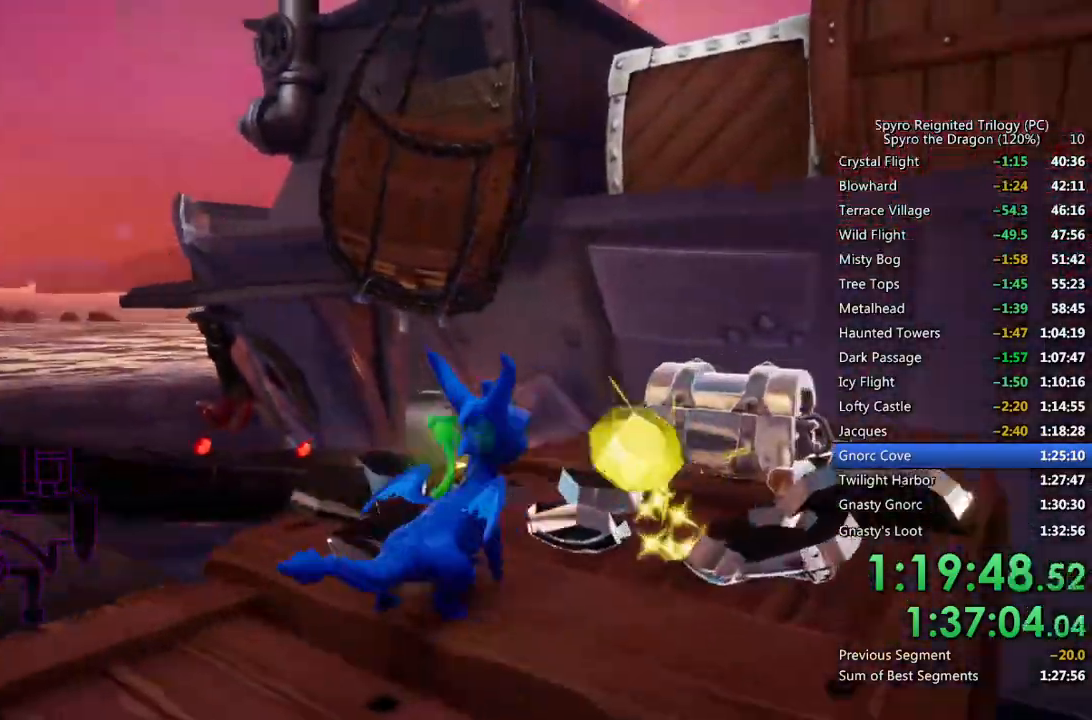
{"buttons": ["CROSS", "SQUARE"], "left_stick": "up", "right_stick": "center", "events": [[50, "left_stick", "left"], [183, "left_stick", "up-left"], [250, "right_stick", "center"], [333, "SQUARE", "down"], [417, "left_stick", "up"], [433, "CROSS", "down"]]}
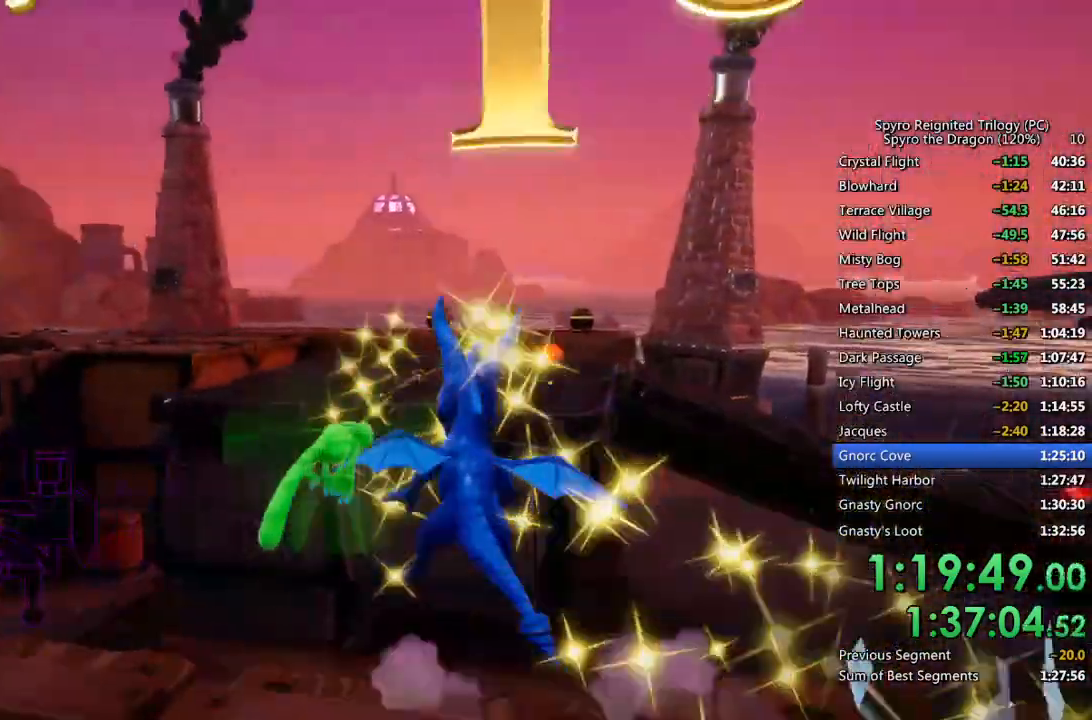
{"buttons": ["SQUARE"], "left_stick": "up-right", "right_stick": "center", "events": [[200, "left_stick", "up-right"], [350, "CROSS", "up"]]}
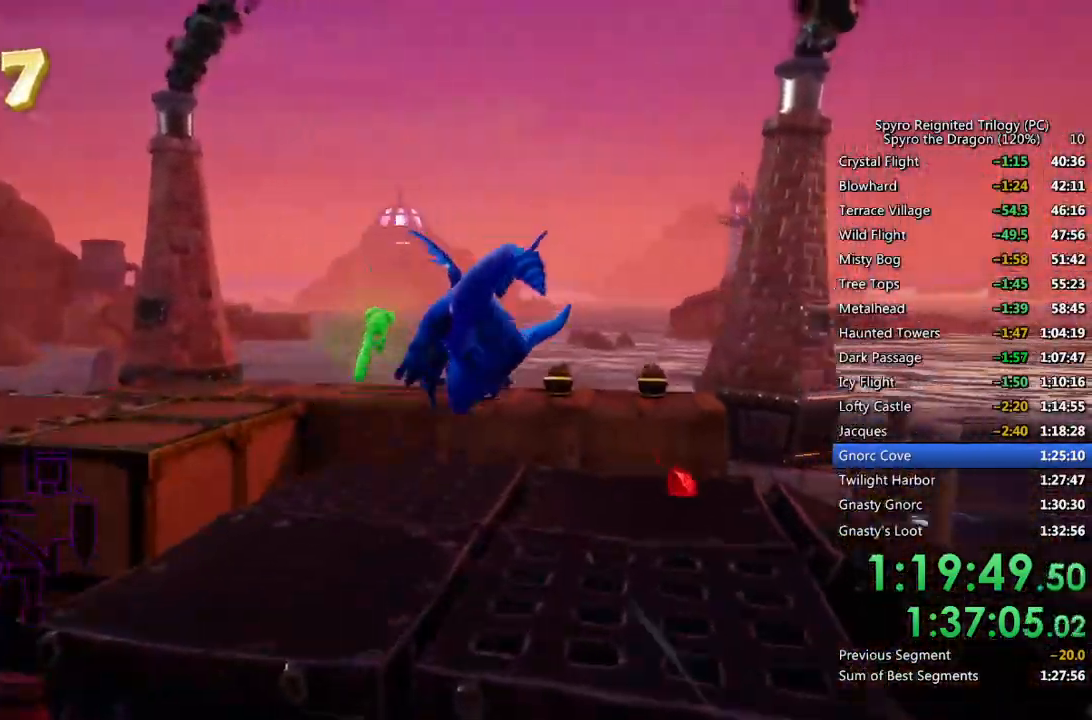
{"buttons": ["SQUARE"], "left_stick": "left", "right_stick": "center", "events": [[183, "left_stick", "center"], [317, "left_stick", "left"]]}
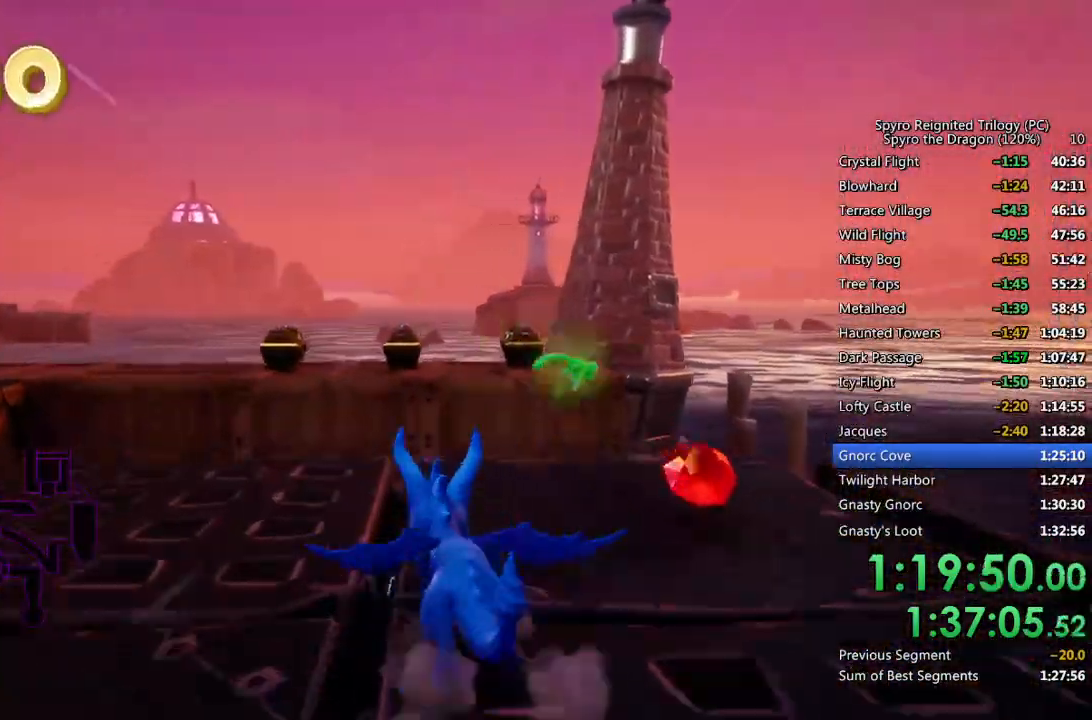
{"buttons": ["CROSS", "SQUARE"], "left_stick": "up", "right_stick": "center", "events": [[133, "CROSS", "down"], [133, "left_stick", "up-left"], [250, "left_stick", "up"]]}
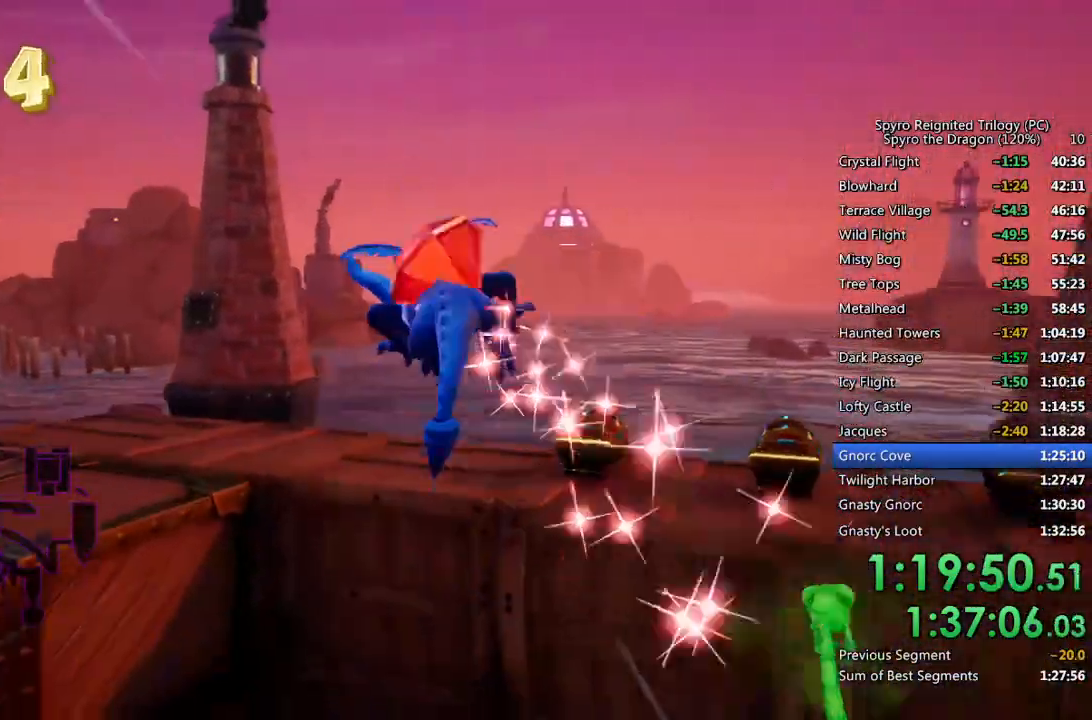
{"buttons": ["CIRCLE"], "left_stick": "up-right", "right_stick": "center", "events": [[67, "SQUARE", "up"], [83, "CROSS", "up"], [117, "CROSS", "down"], [183, "left_stick", "up-right"], [233, "CROSS", "up"], [467, "CIRCLE", "down"]]}
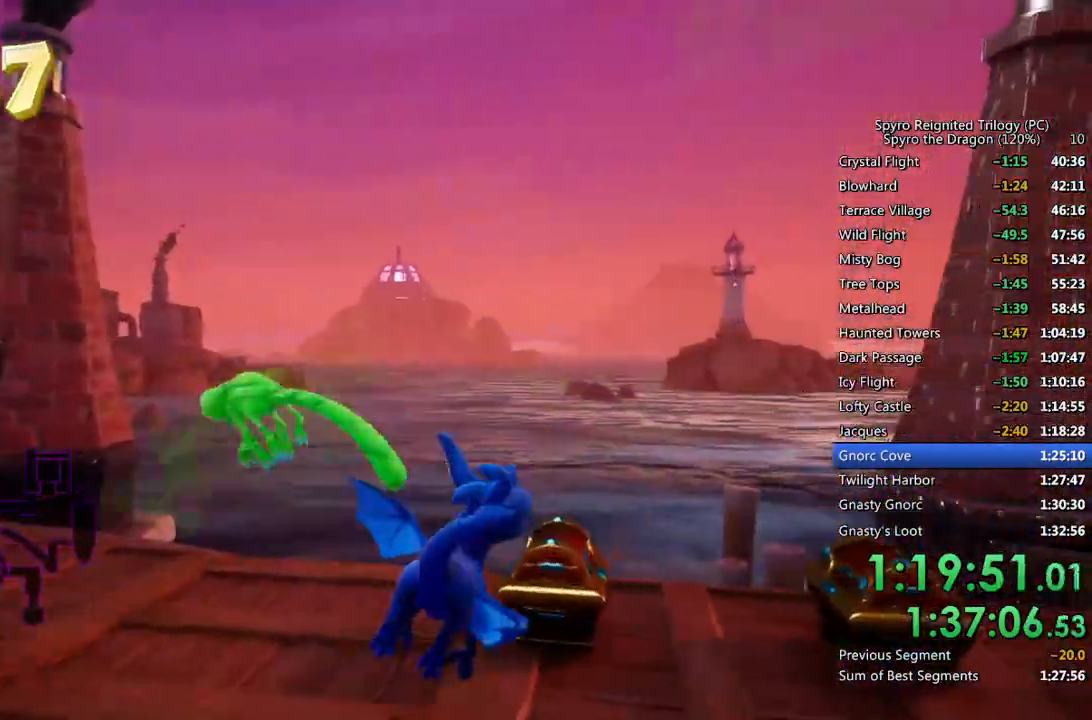
{"buttons": [], "left_stick": "right", "right_stick": "right", "events": [[100, "CIRCLE", "up"], [217, "TRIANGLE", "down"], [217, "right_stick", "right"], [350, "TRIANGLE", "up"], [350, "left_stick", "center"], [450, "left_stick", "right"]]}
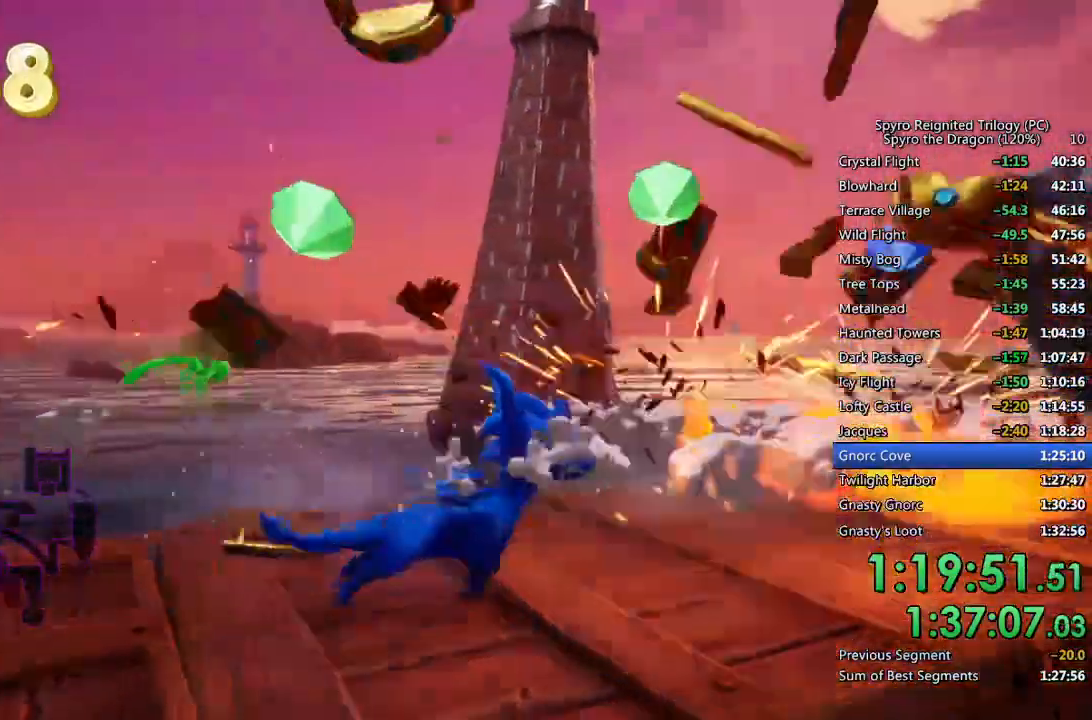
{"buttons": [], "left_stick": "up", "right_stick": "center", "events": [[83, "left_stick", "center"], [167, "left_stick", "up-left"], [283, "left_stick", "center"], [367, "left_stick", "up"], [400, "right_stick", "center"]]}
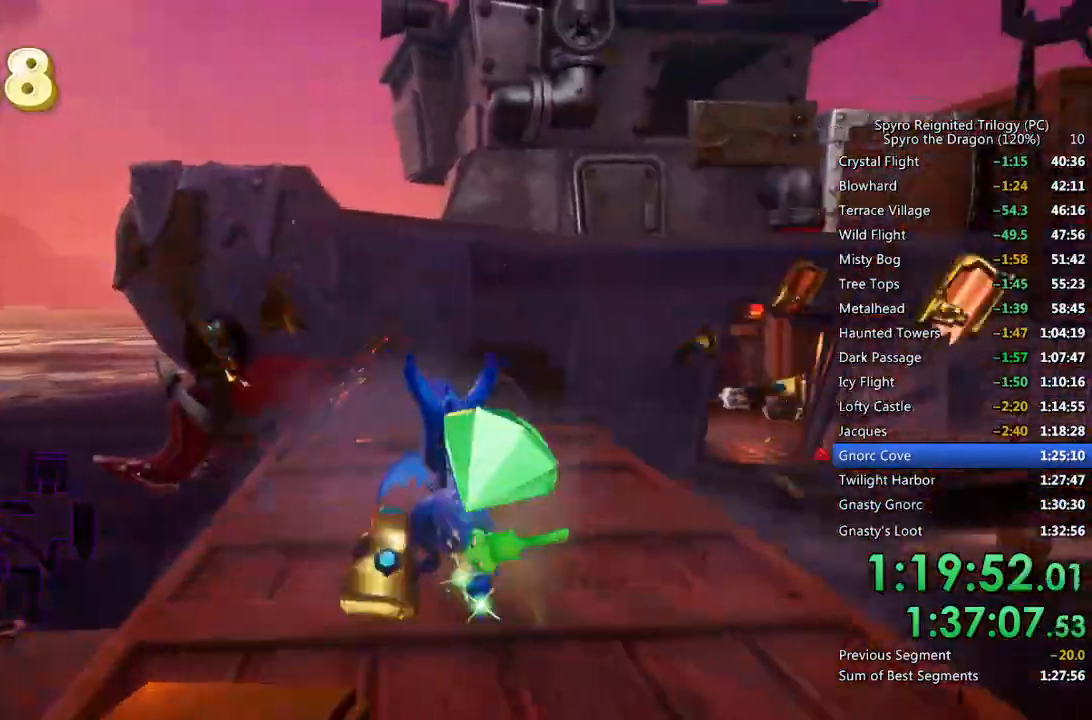
{"buttons": ["CROSS", "SQUARE"], "left_stick": "up-right", "right_stick": "center", "events": [[83, "SQUARE", "down"], [100, "left_stick", "up-right"], [400, "CROSS", "down"]]}
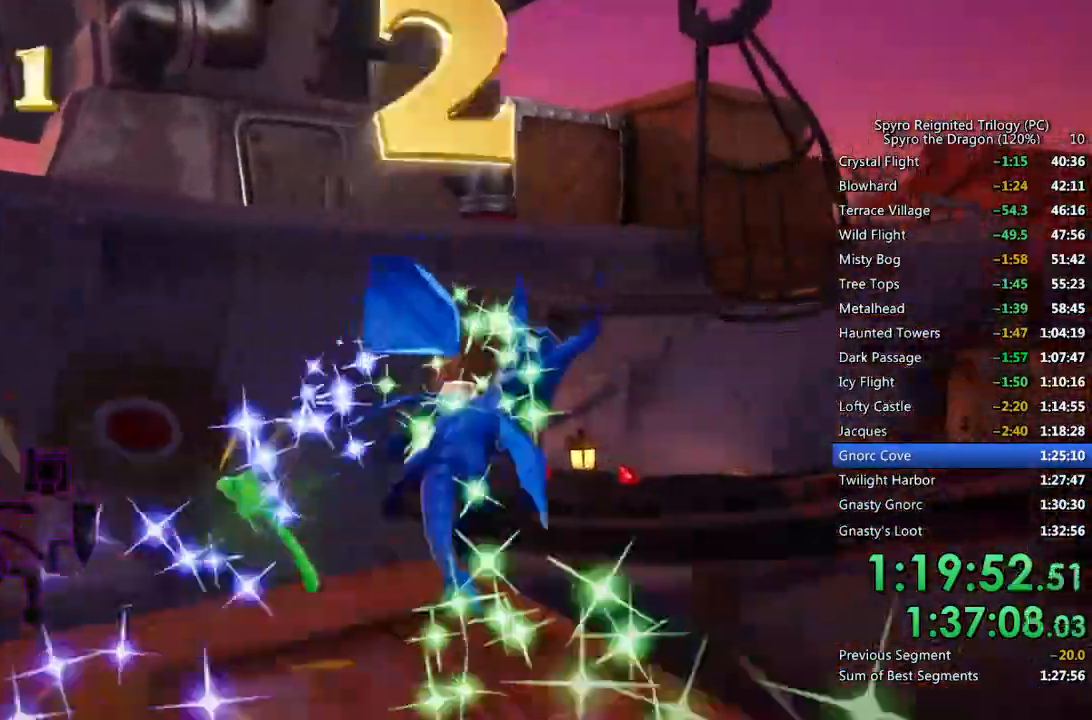
{"buttons": [], "left_stick": "up", "right_stick": "center", "events": [[133, "left_stick", "up"], [150, "CROSS", "up"], [150, "SQUARE", "up"], [217, "CROSS", "down"], [317, "CROSS", "up"]]}
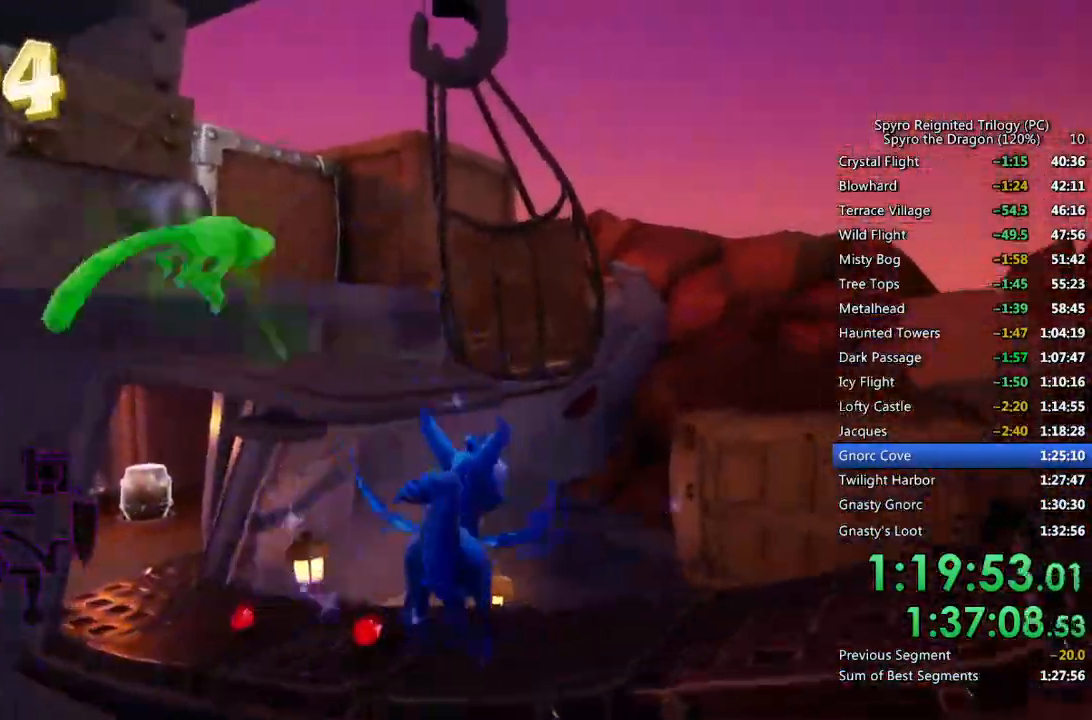
{"buttons": ["SQUARE"], "left_stick": "left", "right_stick": "center", "events": [[183, "right_stick", "left"], [200, "left_stick", "up-left"], [350, "right_stick", "center"], [433, "SQUARE", "down"], [500, "left_stick", "left"]]}
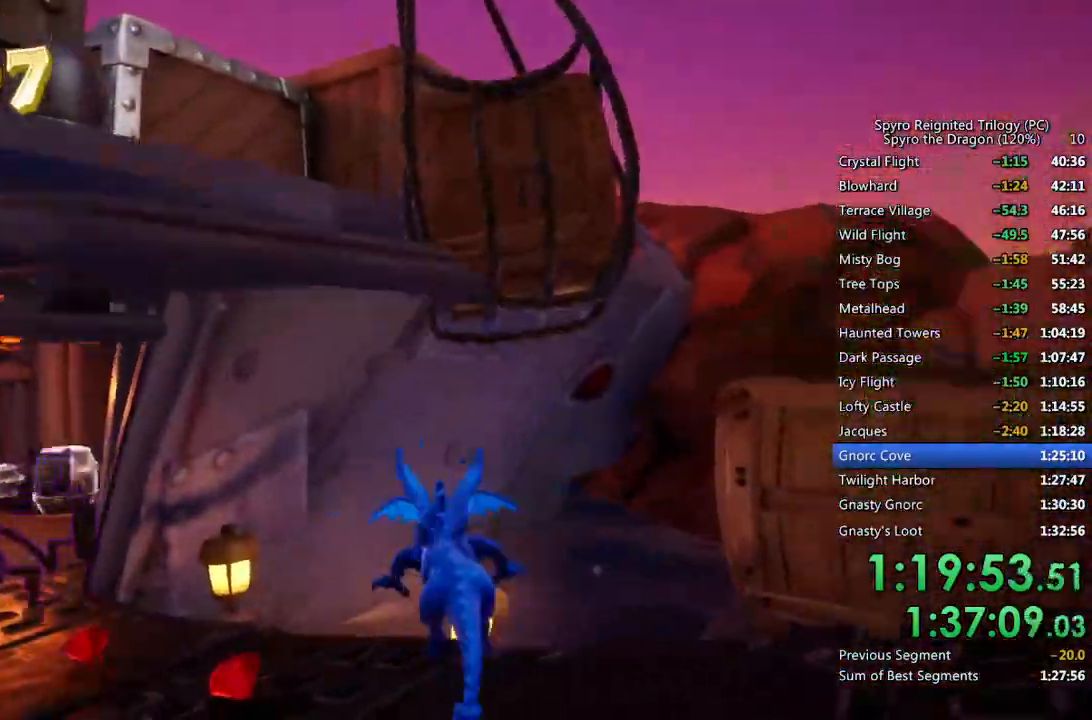
{"buttons": ["SQUARE"], "left_stick": "center", "right_stick": "center", "events": [[133, "SQUARE", "up"], [267, "SQUARE", "down"], [300, "left_stick", "up-left"], [417, "left_stick", "center"]]}
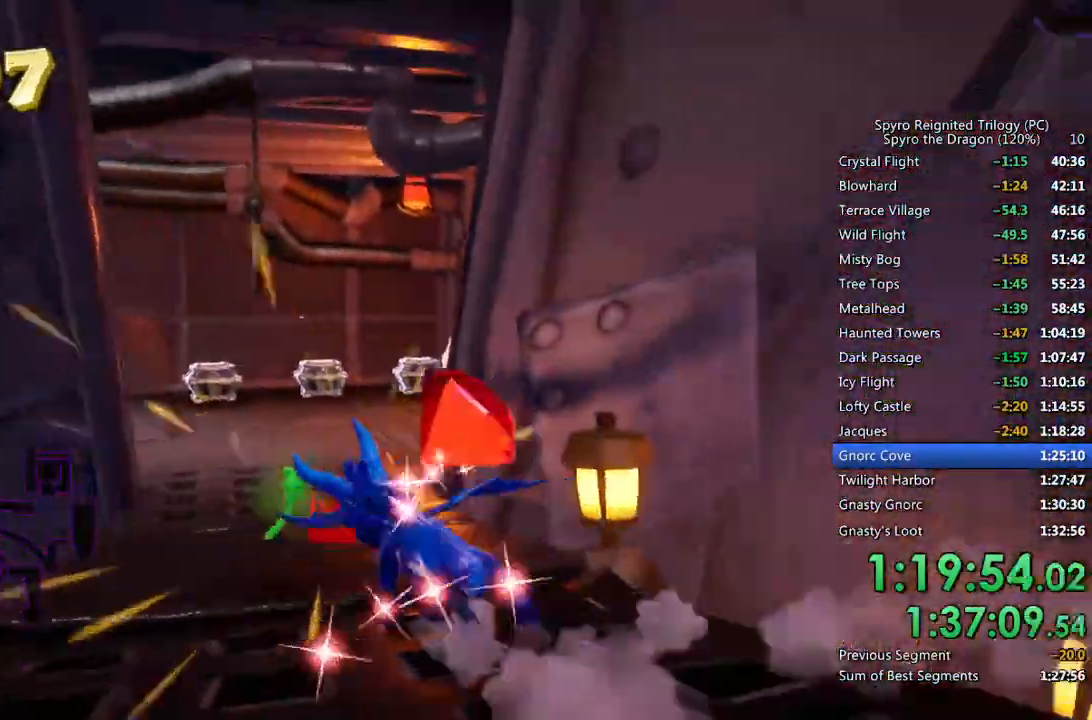
{"buttons": ["SQUARE"], "left_stick": "up-left", "right_stick": "center", "events": [[383, "left_stick", "up"], [483, "left_stick", "up-left"]]}
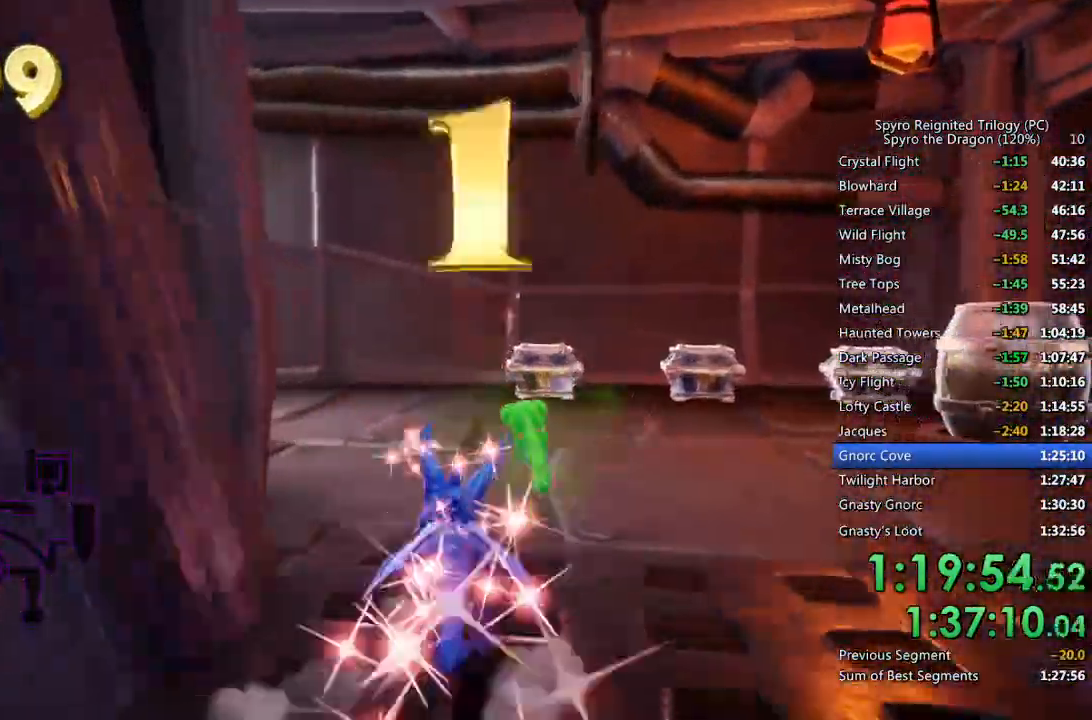
{"buttons": ["SQUARE"], "left_stick": "left", "right_stick": "center", "events": [[183, "SQUARE", "up"], [233, "CIRCLE", "down"], [350, "CIRCLE", "up"], [383, "left_stick", "left"], [467, "SQUARE", "down"]]}
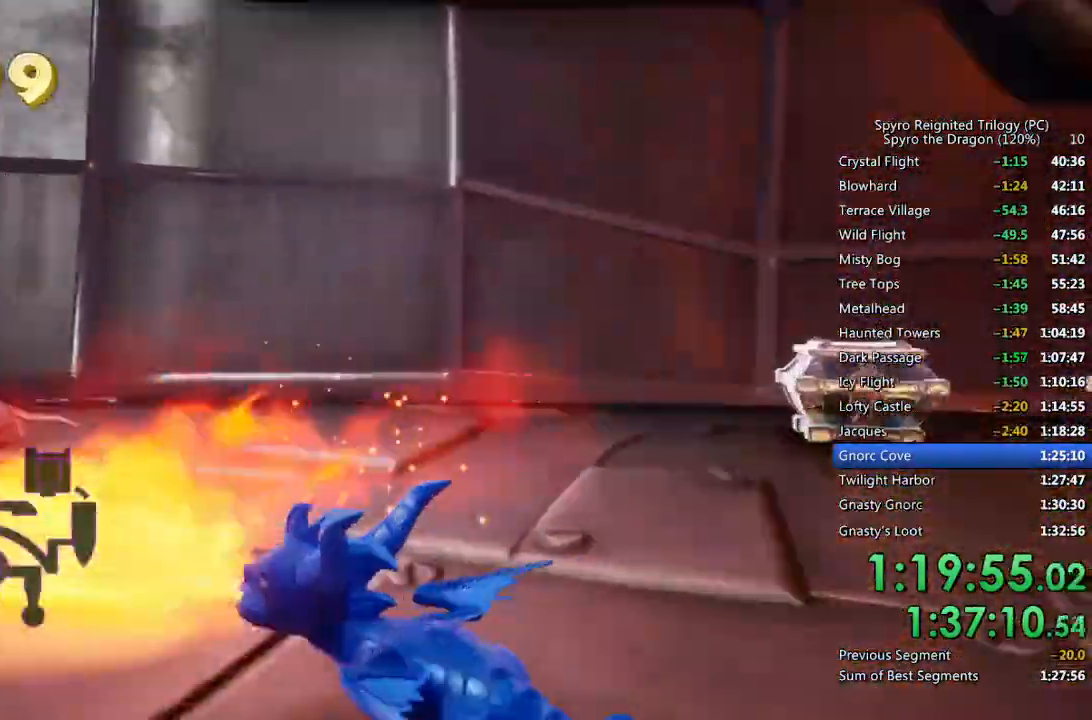
{"buttons": [], "left_stick": "up", "right_stick": "right", "events": [[100, "left_stick", "up"], [117, "SQUARE", "up"], [167, "right_stick", "right"], [283, "CIRCLE", "down"], [350, "left_stick", "up-left"], [383, "CIRCLE", "up"], [500, "left_stick", "up"]]}
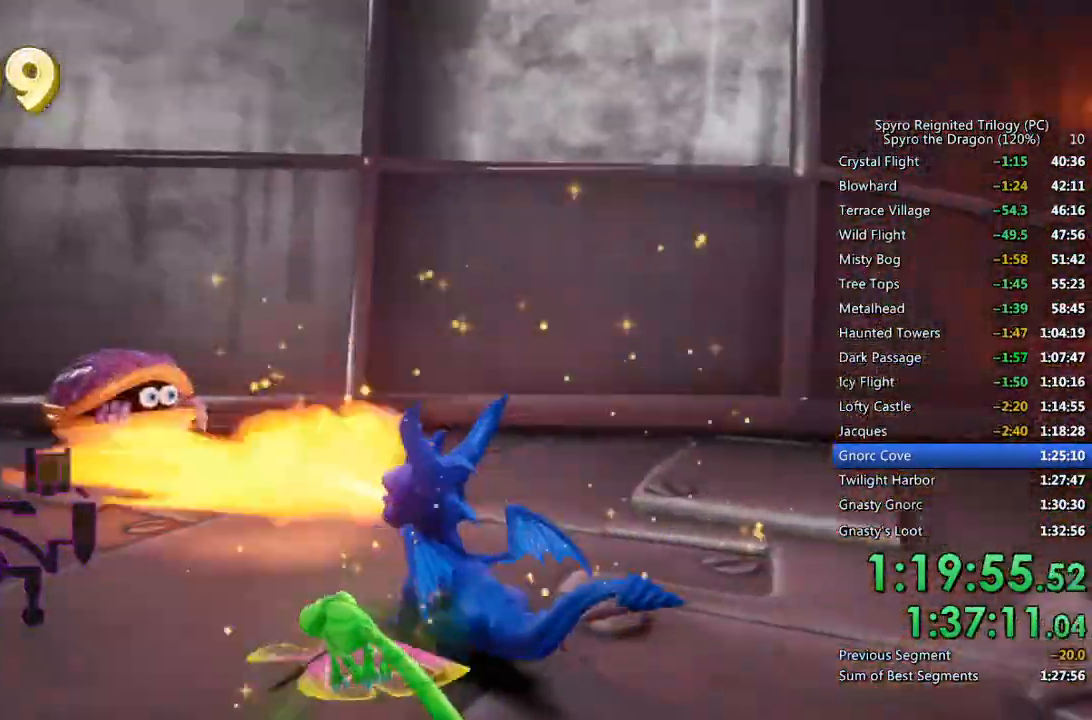
{"buttons": ["SQUARE"], "left_stick": "up", "right_stick": "center", "events": [[183, "left_stick", "center"], [250, "left_stick", "up"], [400, "right_stick", "center"], [483, "SQUARE", "down"]]}
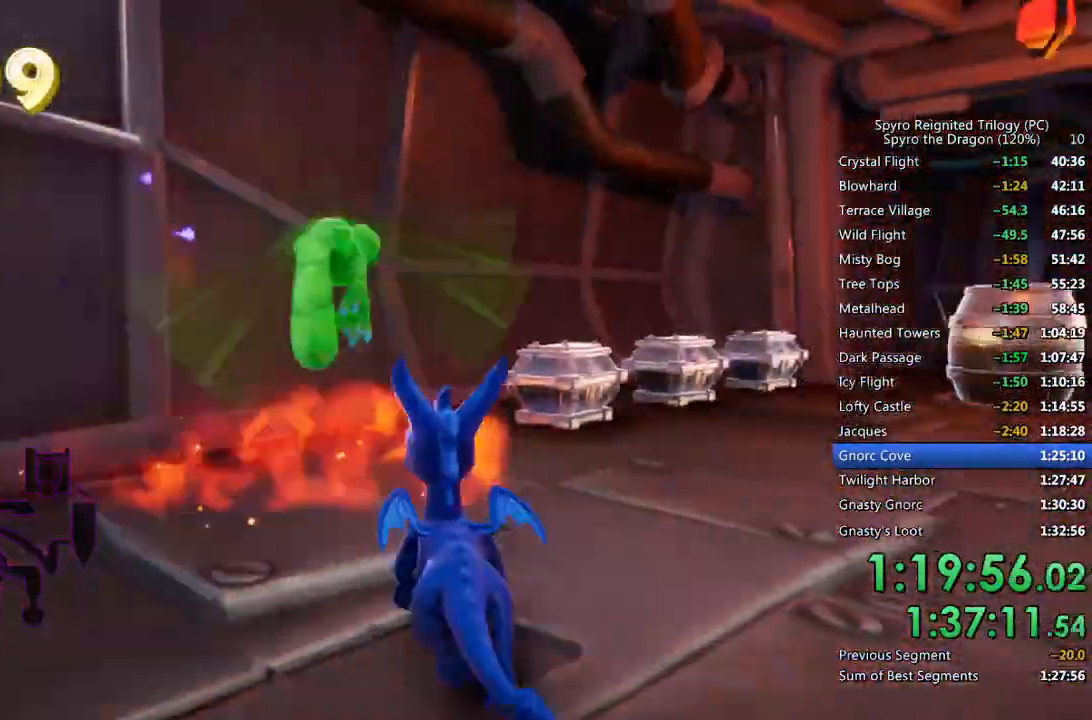
{"buttons": ["SQUARE"], "left_stick": "up-right", "right_stick": "center", "events": [[50, "left_stick", "up-right"]]}